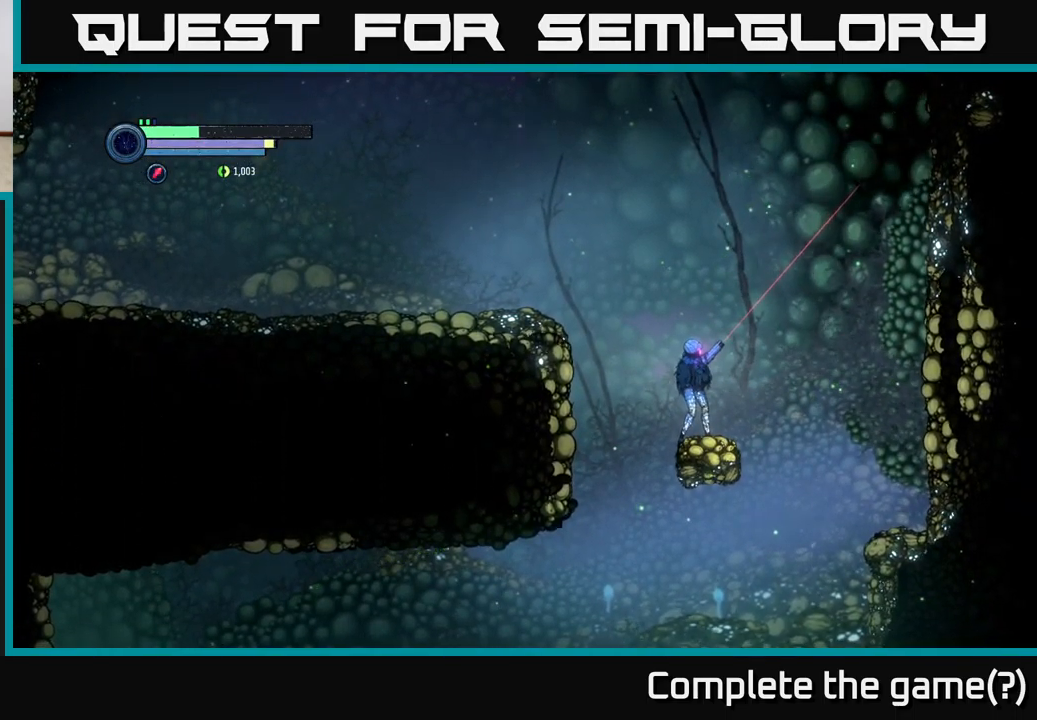
Gameplay with a controller (Xbox layout); each line is a JSON object with the inputs held at the frame after it. "events" lists button and stick changes between this image and that frame as [ms after this image, input, new state], when the widget could be followed in between.
{"buttons": ["L2"], "left_stick": "up-right", "right_stick": "center", "events": [[200, "Y", "down"], [283, "Y", "up"], [367, "Y", "down"], [467, "Y", "up"]]}
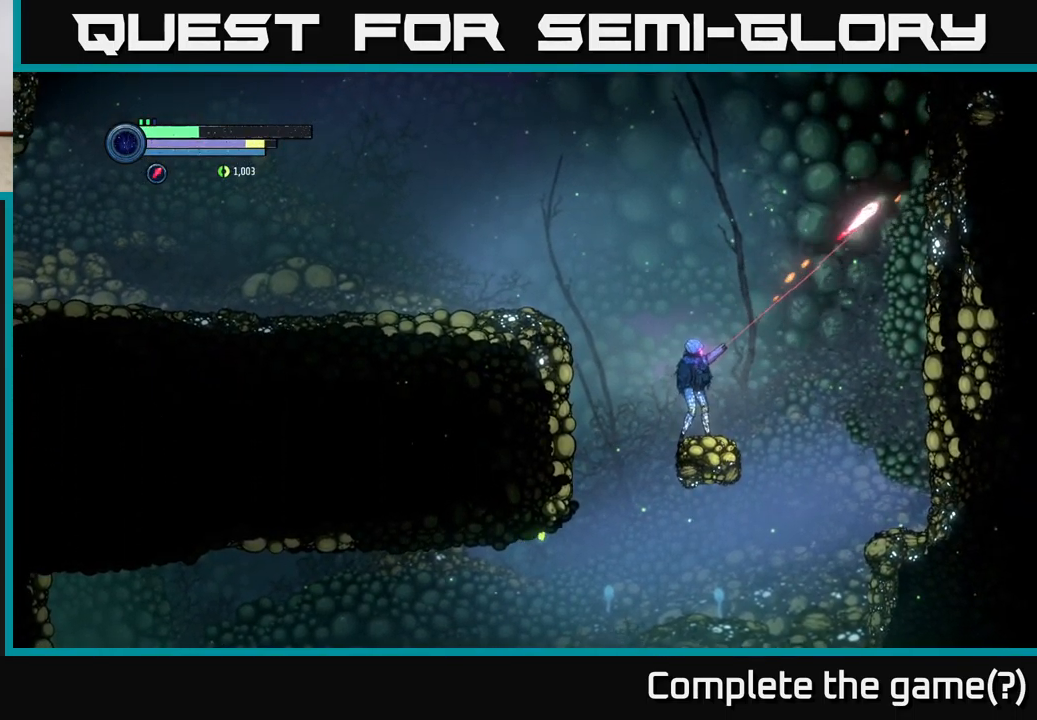
{"buttons": ["Y", "L2"], "left_stick": "up-right", "right_stick": "center", "events": [[183, "Y", "down"], [300, "Y", "up"], [467, "Y", "down"]]}
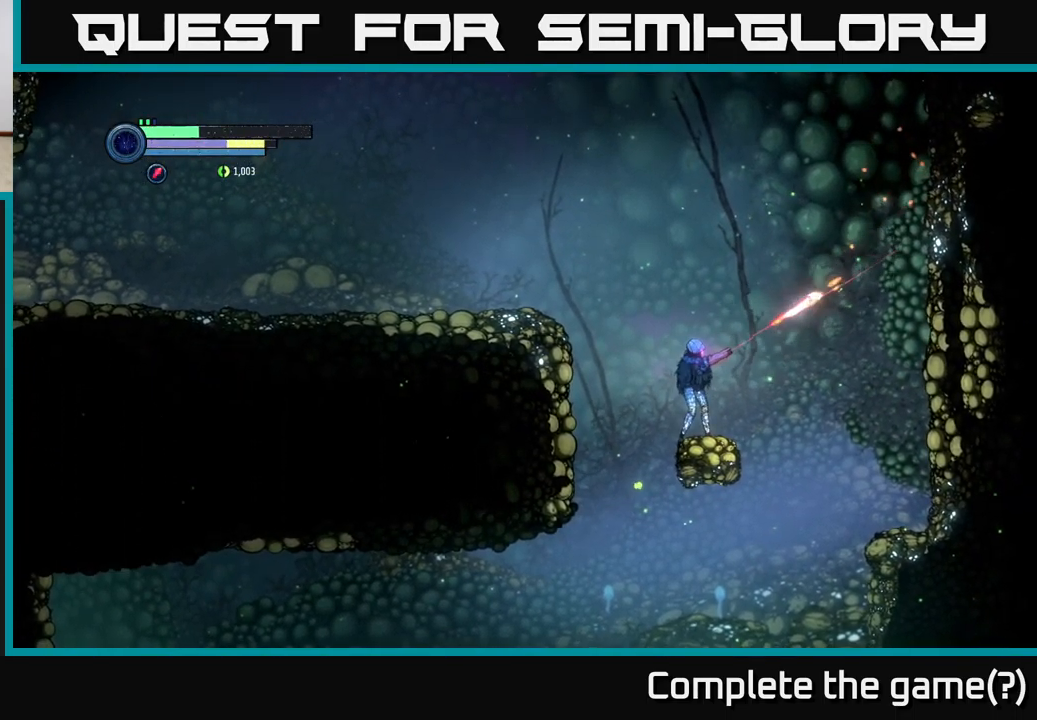
{"buttons": ["A"], "left_stick": "up-right", "right_stick": "center", "events": [[50, "Y", "up"], [334, "L2", "up"], [350, "A", "down"]]}
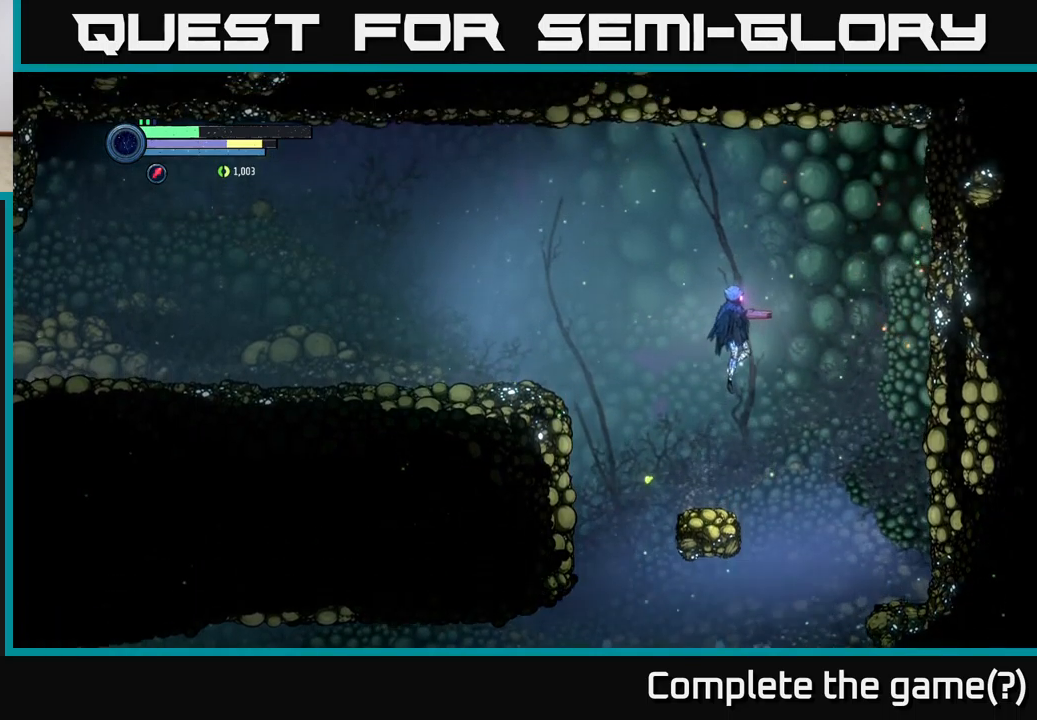
{"buttons": ["A"], "left_stick": "up-right", "right_stick": "center", "events": [[150, "X", "down"], [267, "X", "up"], [367, "X", "down"], [467, "X", "up"]]}
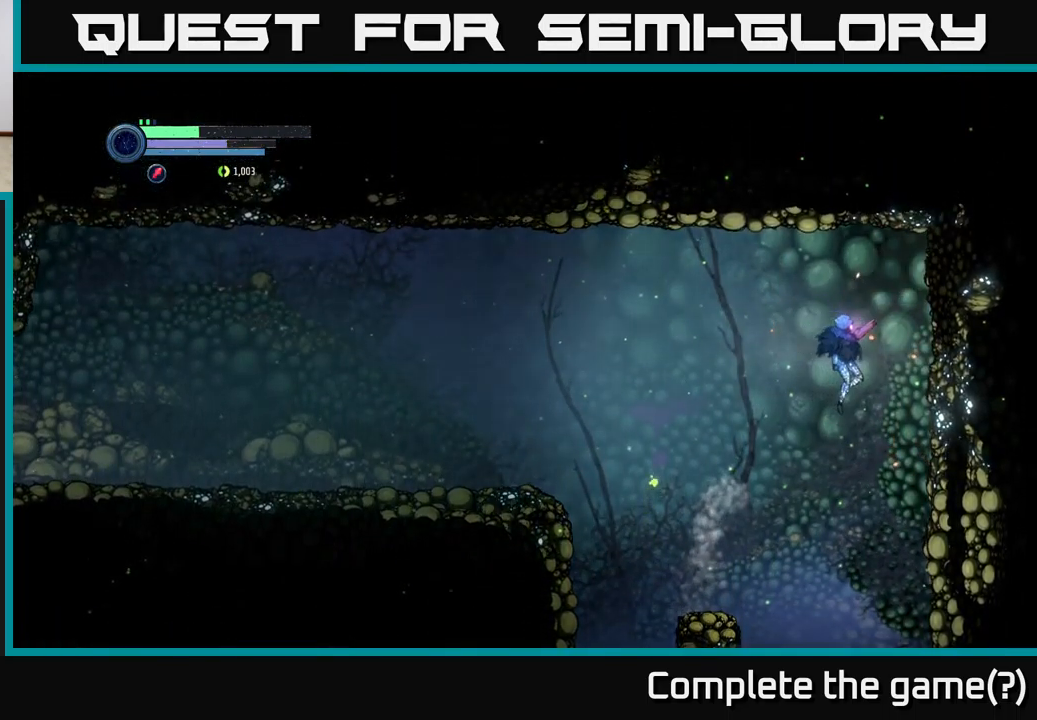
{"buttons": [], "left_stick": "center", "right_stick": "center", "events": [[50, "X", "down"], [117, "X", "up"], [184, "X", "down"], [284, "A", "up"], [284, "X", "up"], [450, "left_stick", "center"]]}
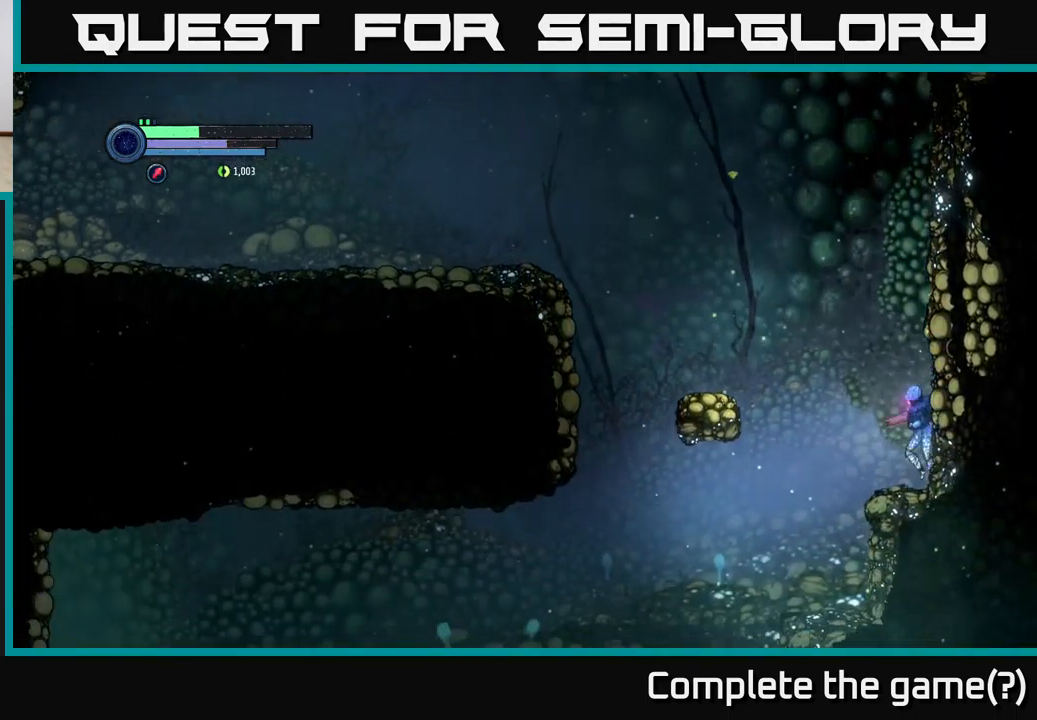
{"buttons": ["A"], "left_stick": "left", "right_stick": "center", "events": [[17, "left_stick", "left"], [217, "A", "down"]]}
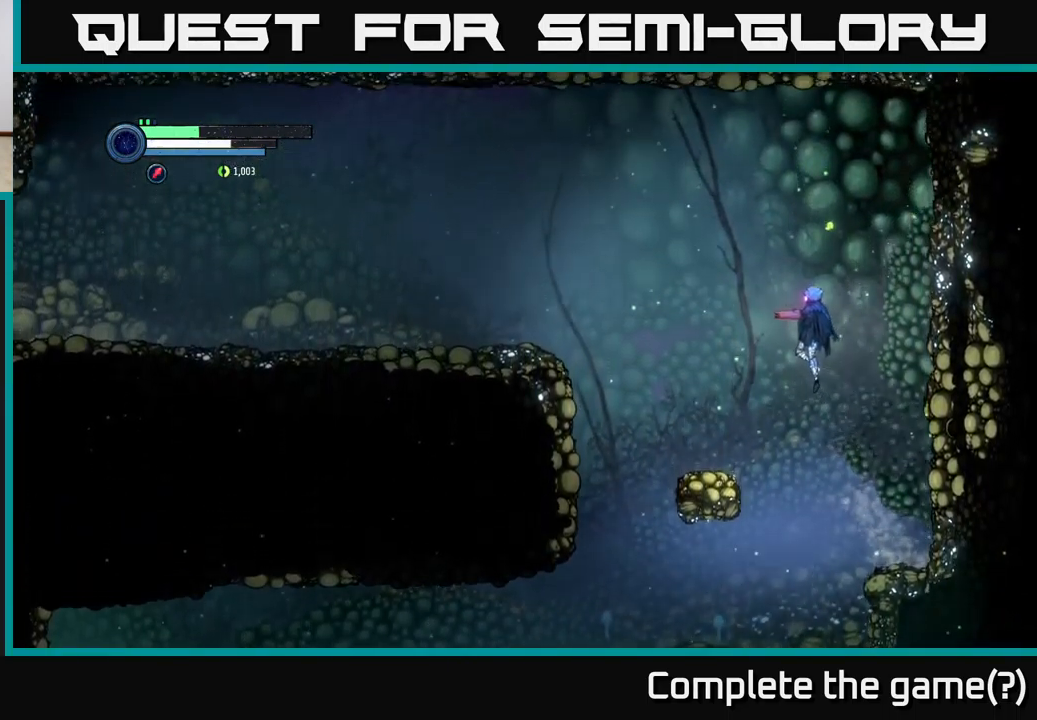
{"buttons": [], "left_stick": "left", "right_stick": "center", "events": [[84, "A", "up"]]}
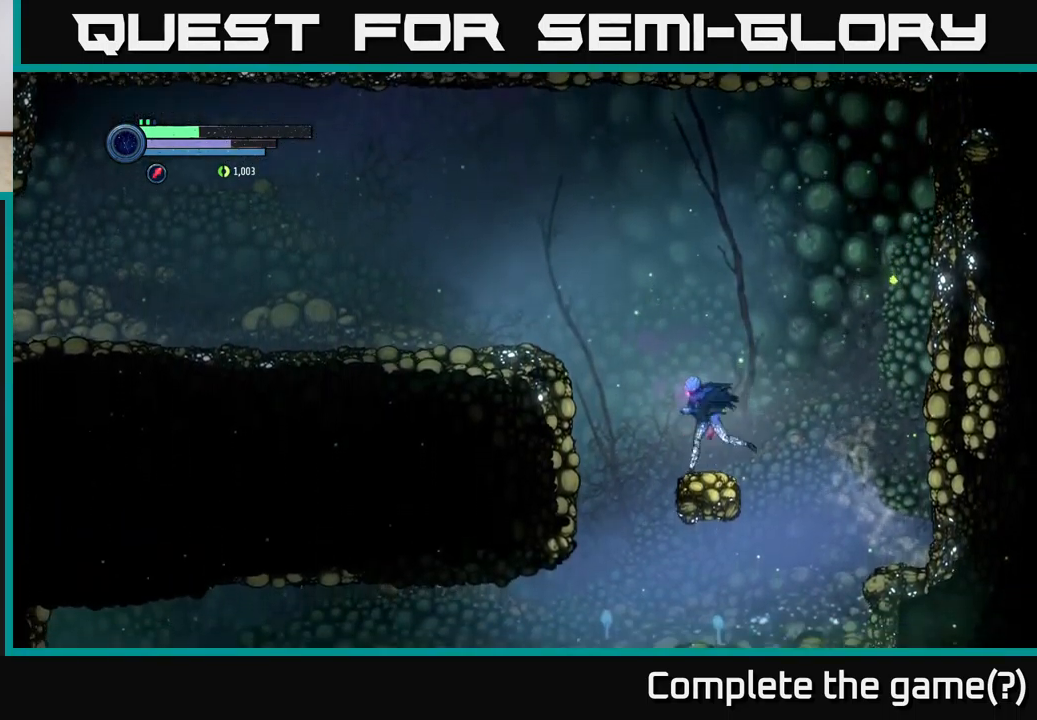
{"buttons": ["A"], "left_stick": "left", "right_stick": "center", "events": [[50, "A", "down"]]}
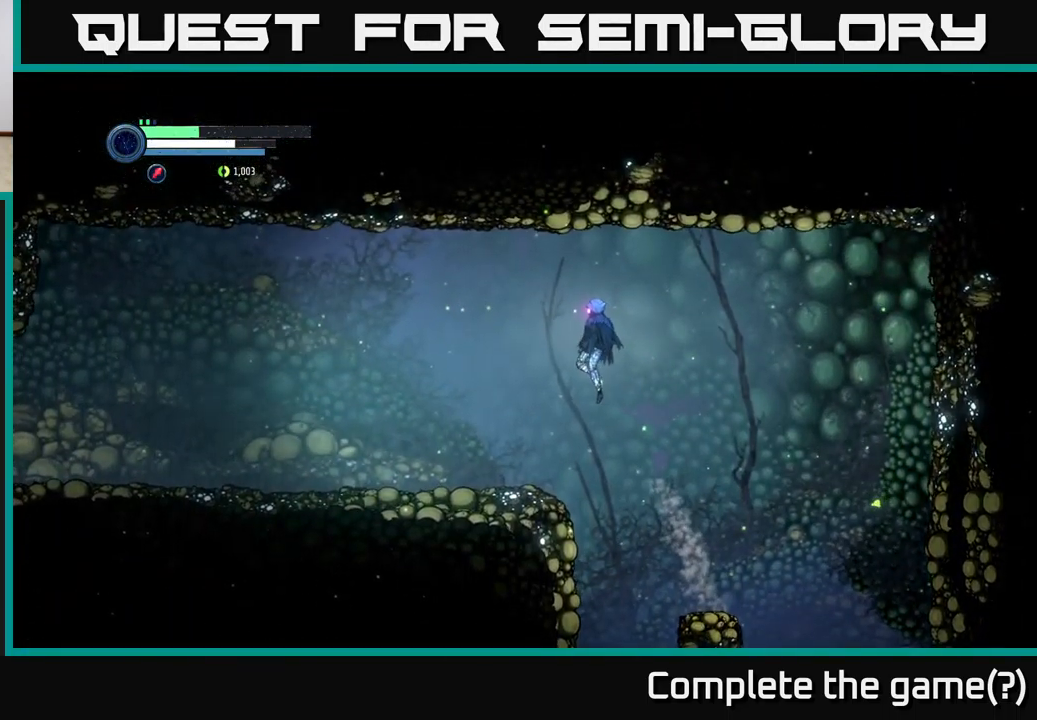
{"buttons": ["R2"], "left_stick": "left", "right_stick": "center", "events": [[117, "A", "up"], [250, "L2", "down"], [484, "L2", "up"], [484, "R2", "down"]]}
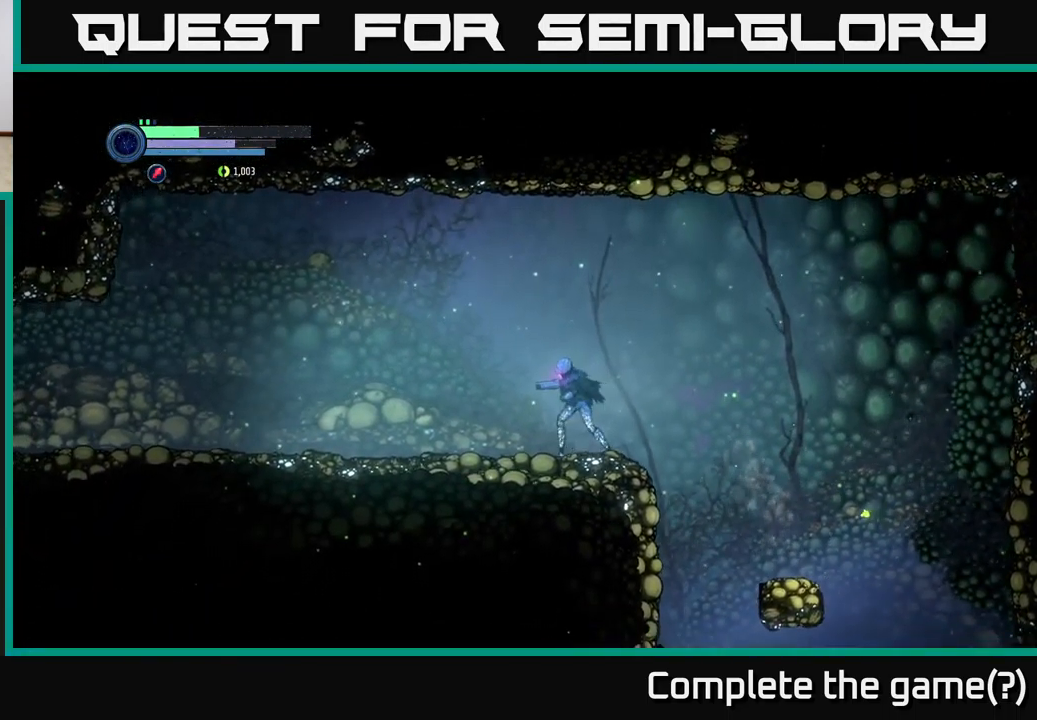
{"buttons": ["R2"], "left_stick": "left", "right_stick": "center", "events": []}
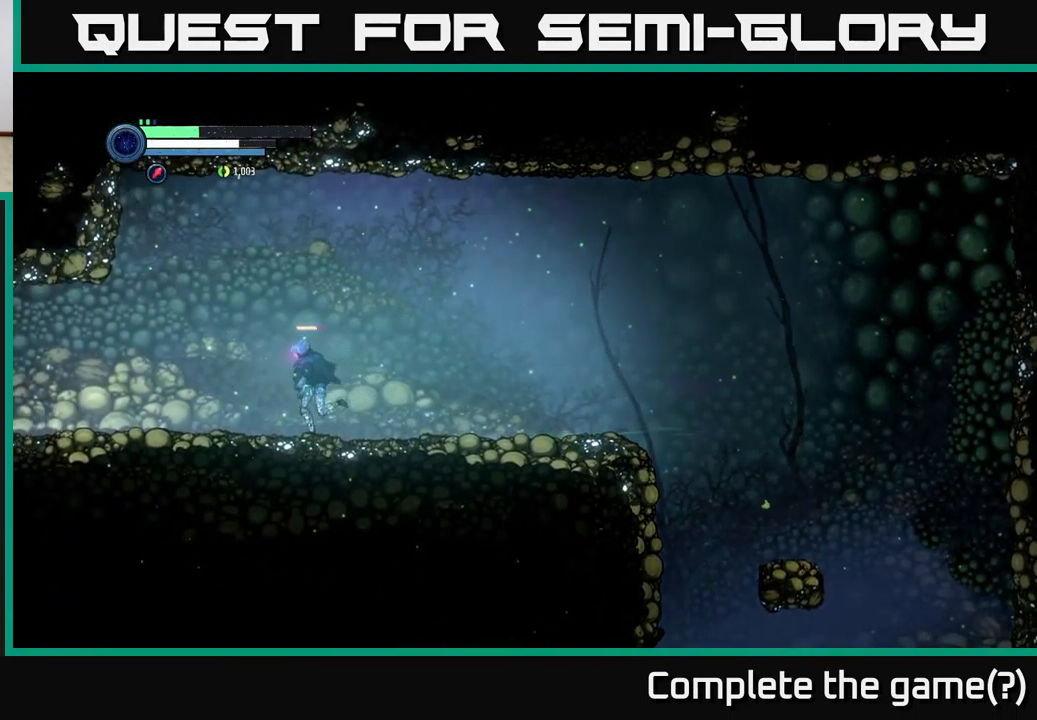
{"buttons": ["R2"], "left_stick": "left", "right_stick": "center", "events": []}
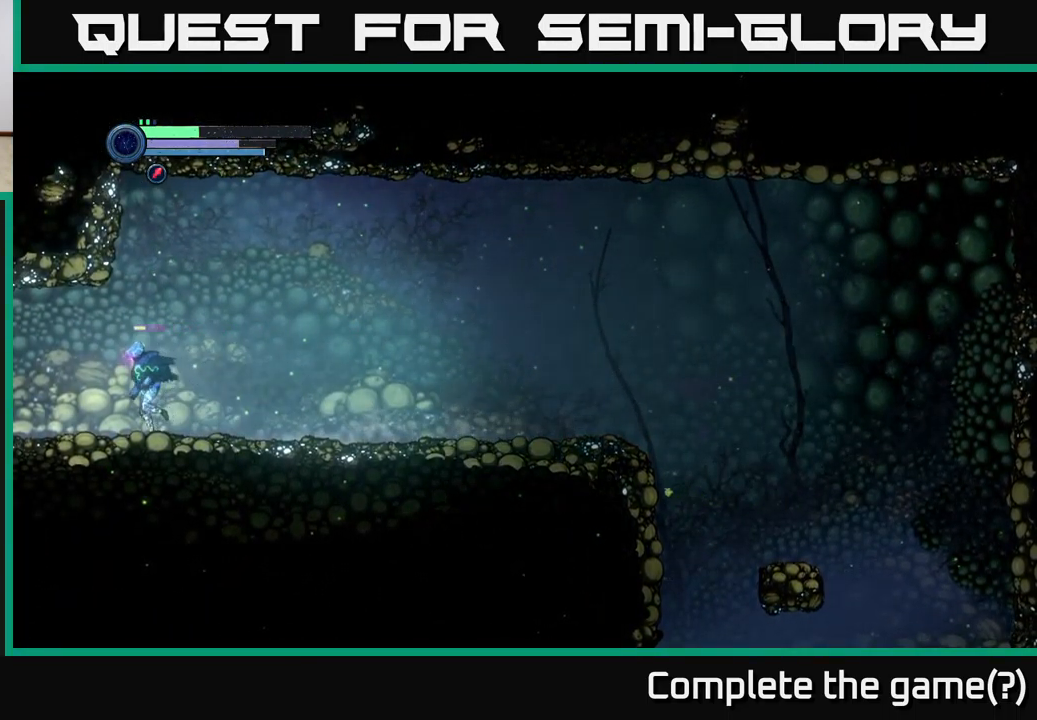
{"buttons": ["R2"], "left_stick": "left", "right_stick": "center", "events": []}
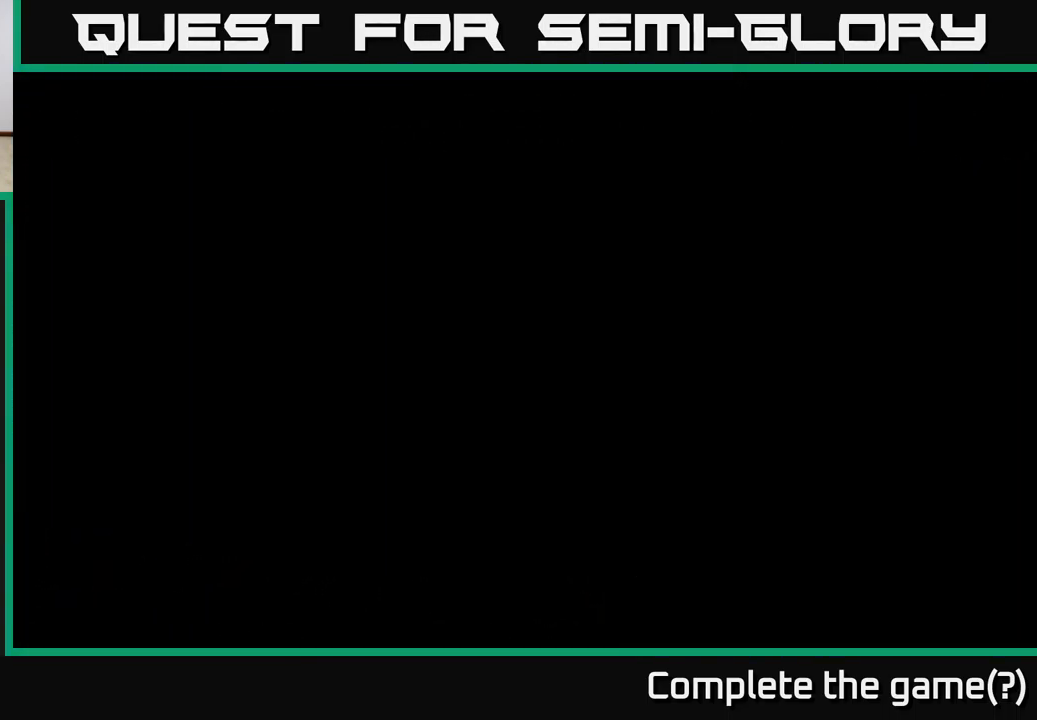
{"buttons": [], "left_stick": "center", "right_stick": "center", "events": [[266, "R2", "up"], [416, "left_stick", "center"]]}
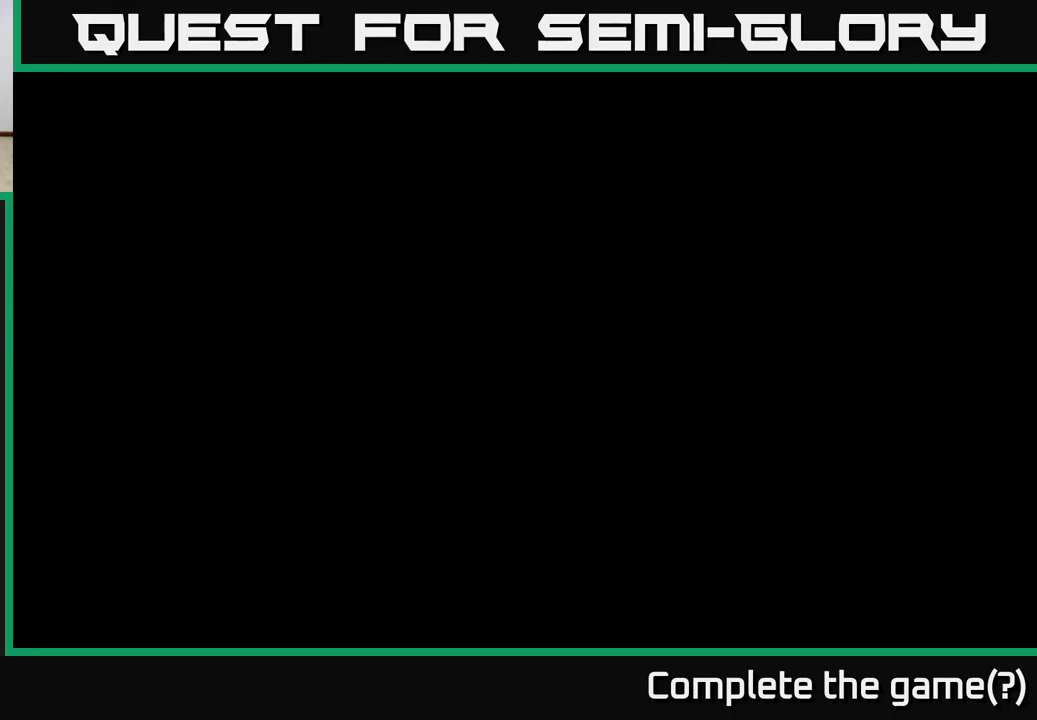
{"buttons": [], "left_stick": "left", "right_stick": "center", "events": [[300, "left_stick", "left"]]}
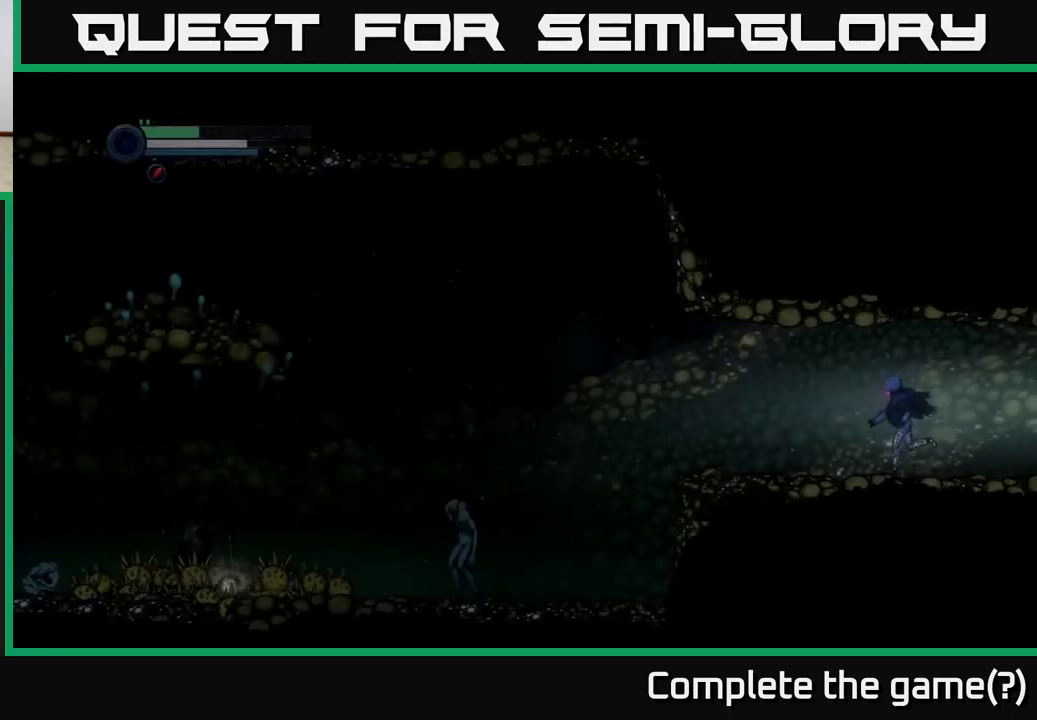
{"buttons": [], "left_stick": "left", "right_stick": "center", "events": []}
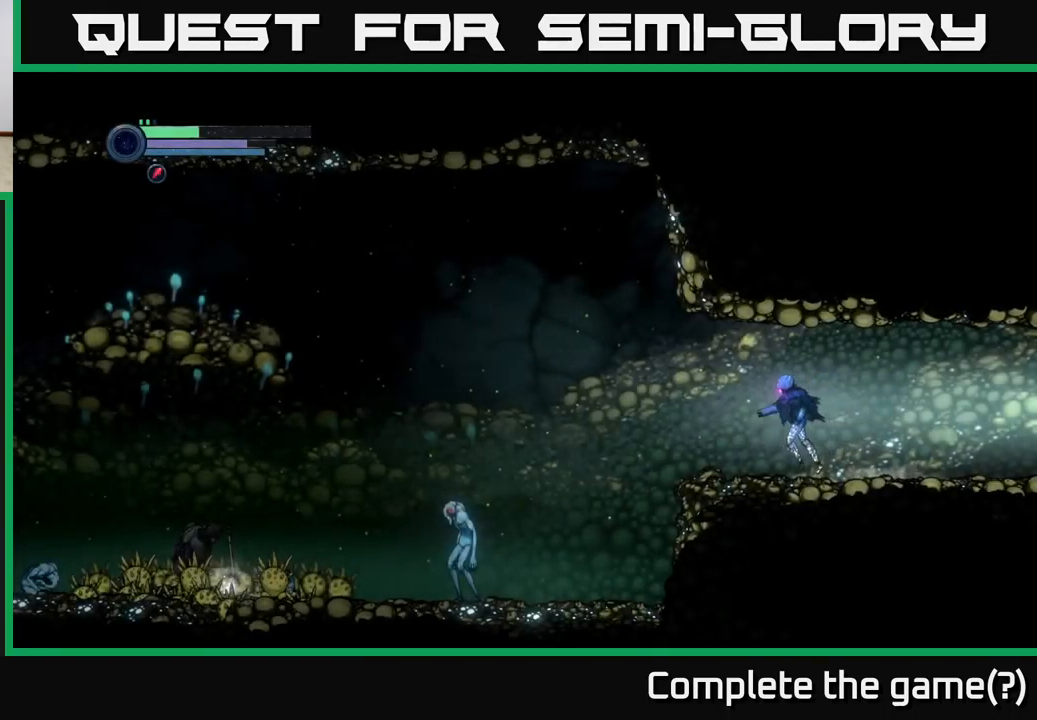
{"buttons": ["L2"], "left_stick": "down-left", "right_stick": "center", "events": [[433, "L2", "down"], [500, "left_stick", "down-left"]]}
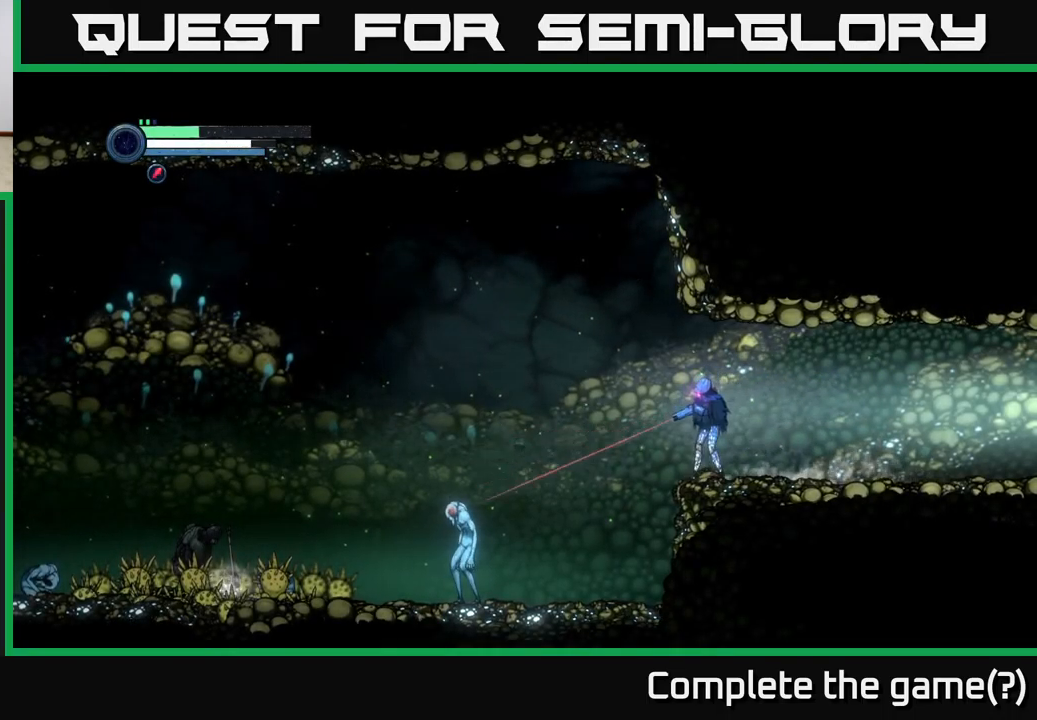
{"buttons": ["L2"], "left_stick": "left", "right_stick": "center", "events": [[350, "left_stick", "left"]]}
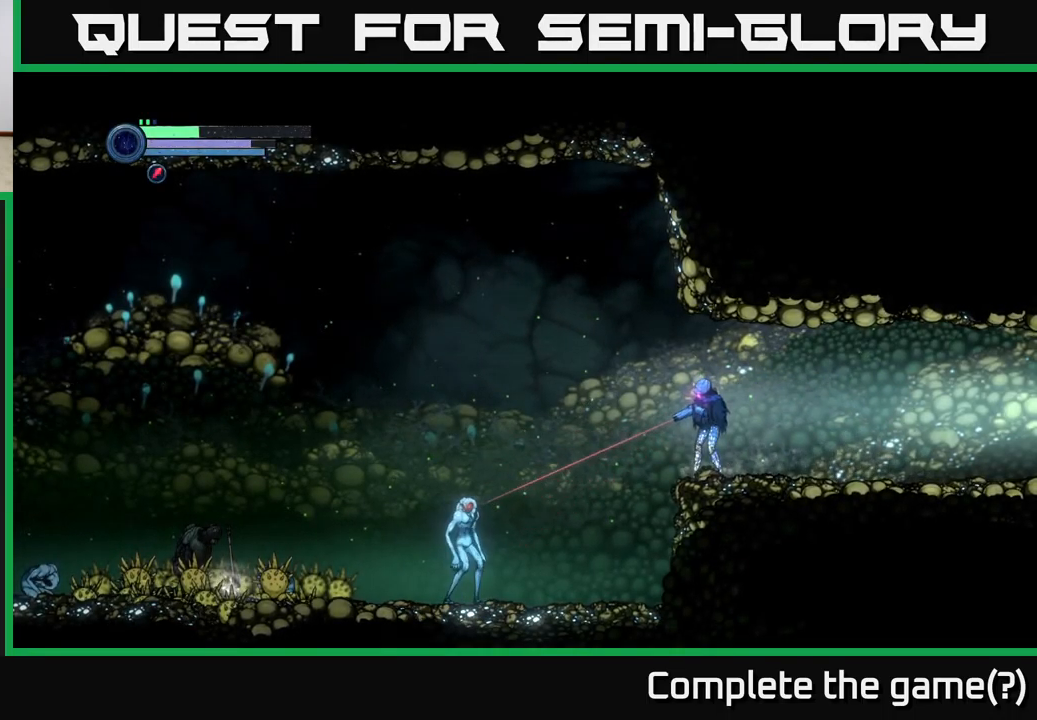
{"buttons": ["L2"], "left_stick": "left", "right_stick": "center", "events": [[150, "Y", "down"], [216, "Y", "up"], [283, "Y", "down"], [366, "Y", "up"], [433, "Y", "down"], [500, "Y", "up"]]}
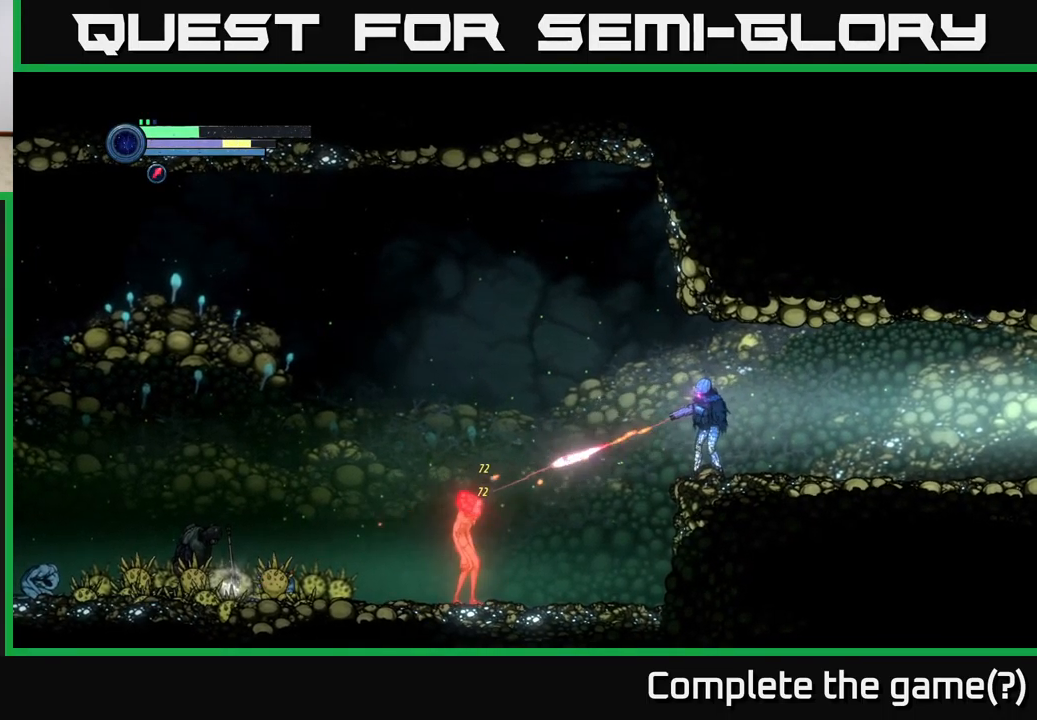
{"buttons": ["L2"], "left_stick": "left", "right_stick": "center", "events": []}
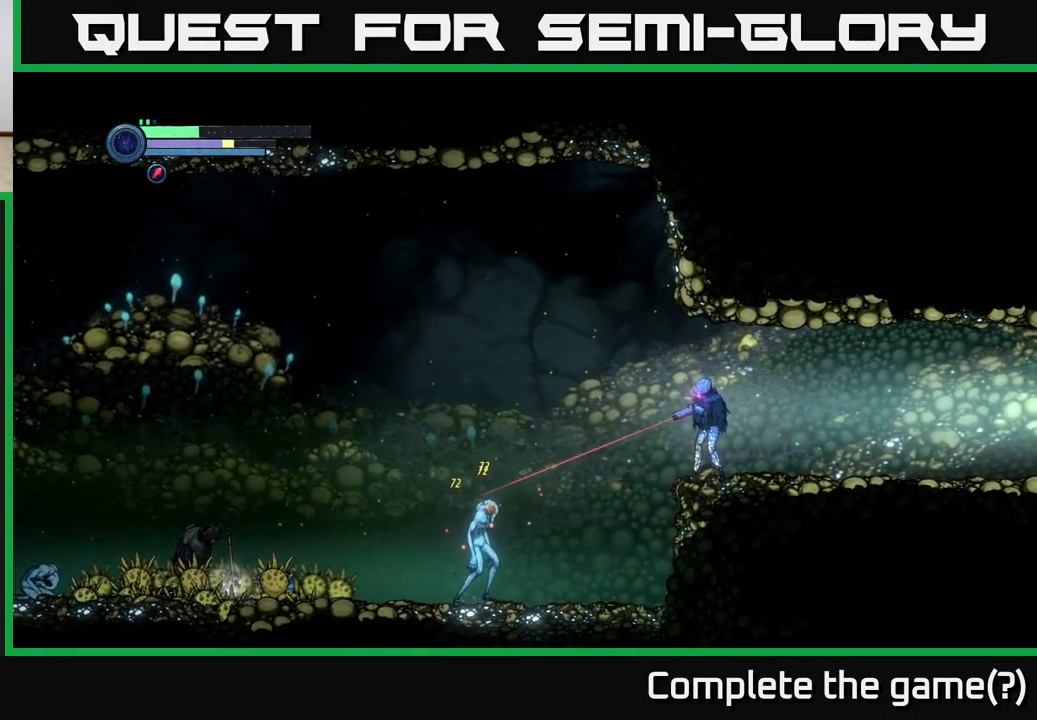
{"buttons": ["X", "L2"], "left_stick": "left", "right_stick": "center", "events": [[183, "X", "down"], [283, "X", "up"], [383, "X", "down"]]}
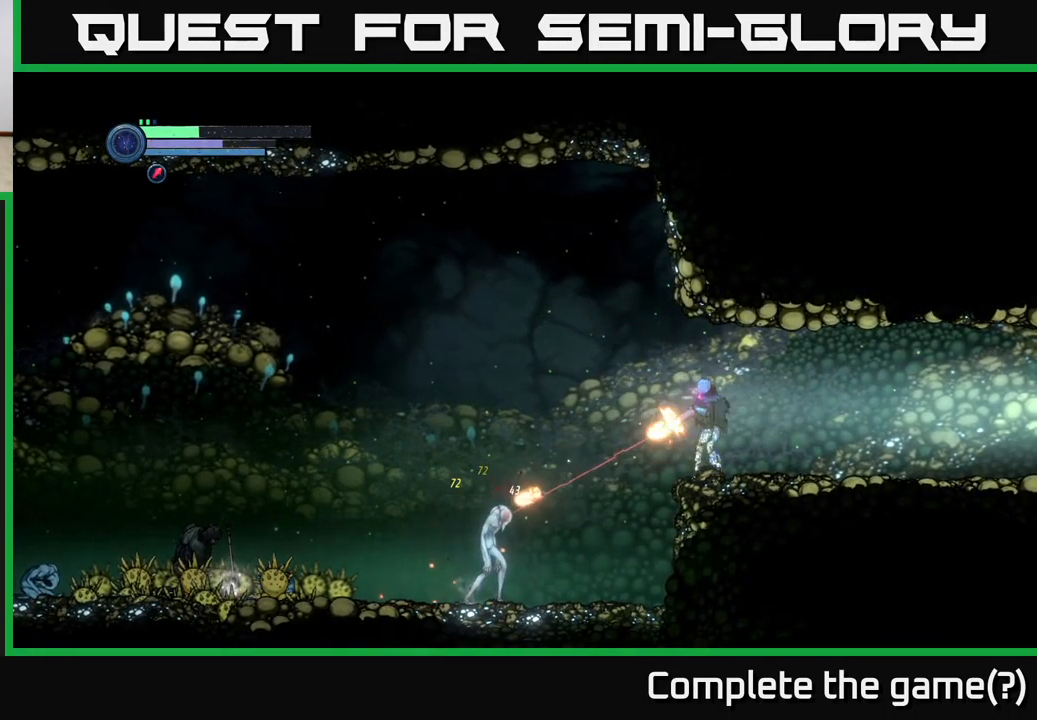
{"buttons": ["X", "L2"], "left_stick": "left", "right_stick": "center", "events": []}
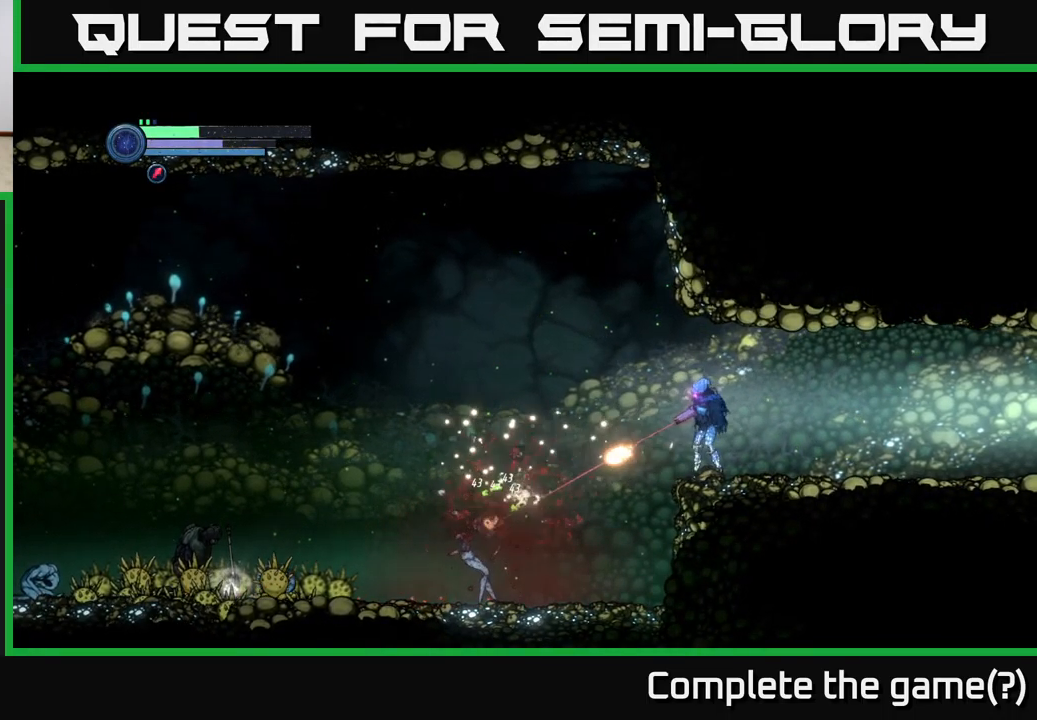
{"buttons": [], "left_stick": "left", "right_stick": "center", "events": [[150, "X", "up"], [216, "L2", "up"]]}
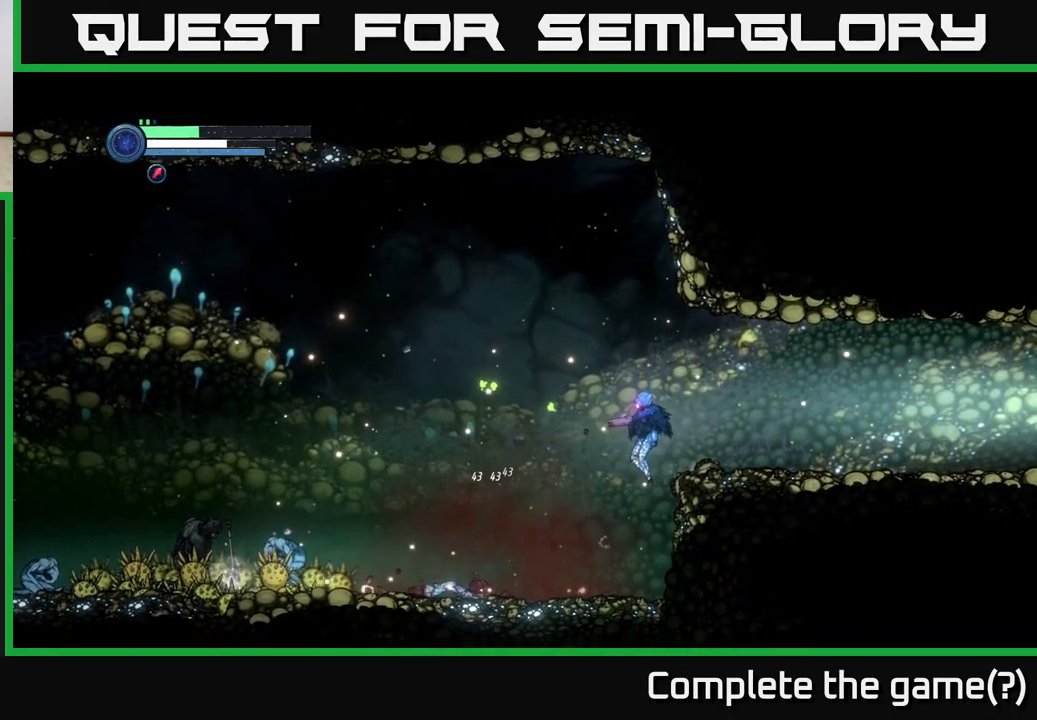
{"buttons": ["L2"], "left_stick": "left", "right_stick": "center", "events": [[283, "L2", "down"]]}
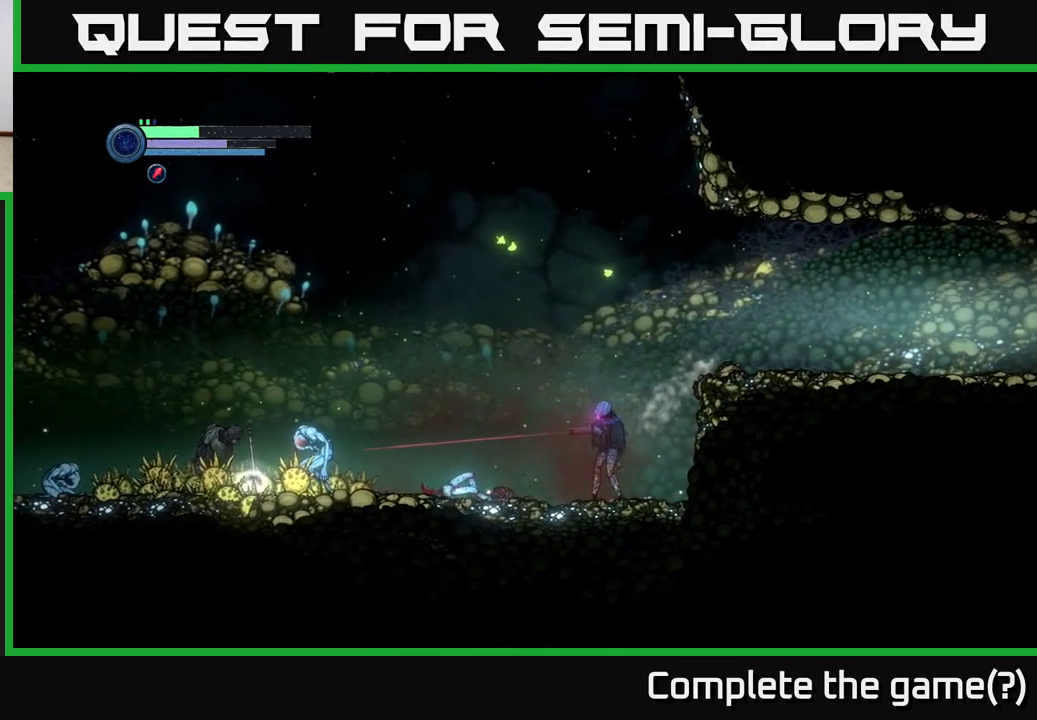
{"buttons": ["X", "L2"], "left_stick": "left", "right_stick": "center", "events": [[217, "X", "down"]]}
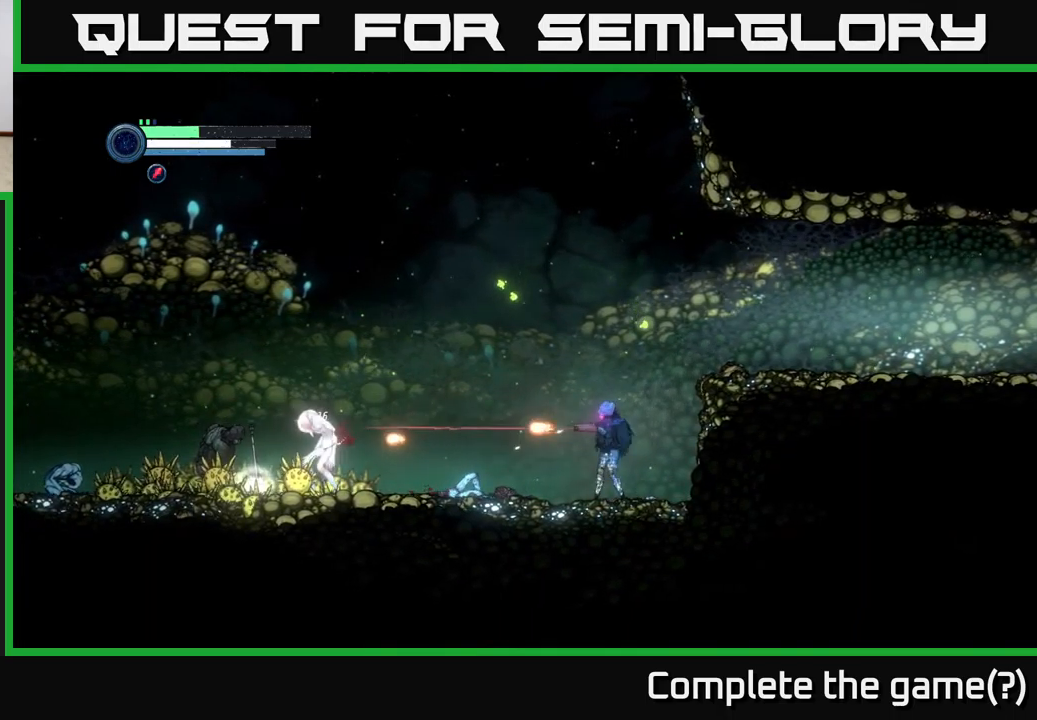
{"buttons": [], "left_stick": "left", "right_stick": "center", "events": [[367, "X", "up"], [383, "L2", "up"]]}
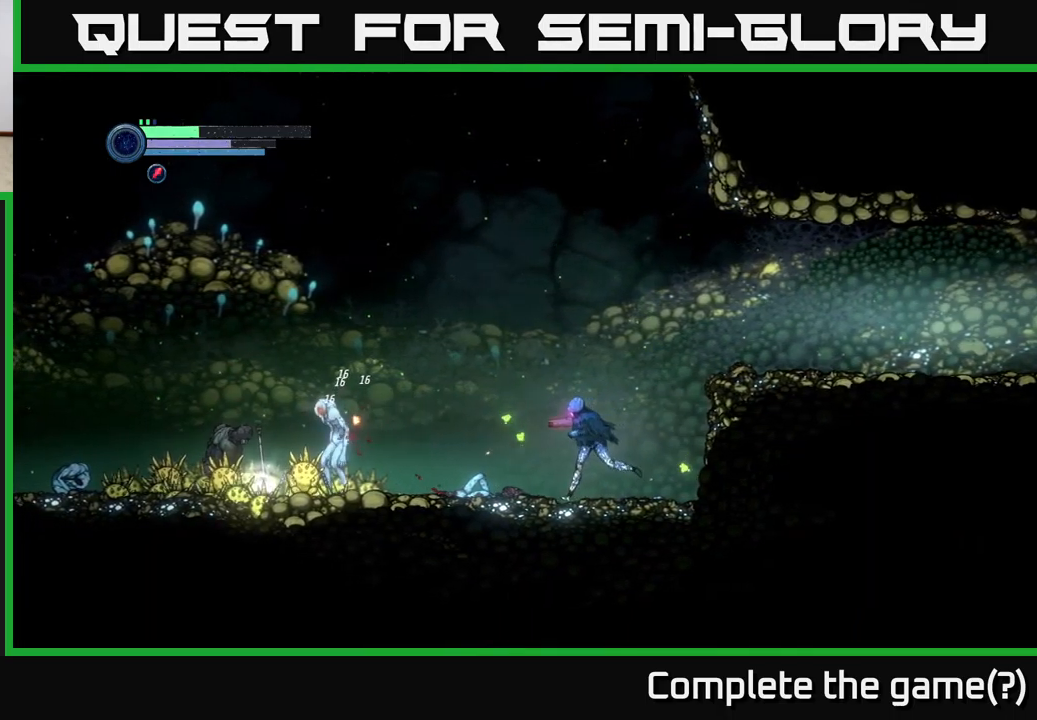
{"buttons": ["X", "L2"], "left_stick": "left", "right_stick": "center", "events": [[217, "L2", "down"], [317, "X", "down"]]}
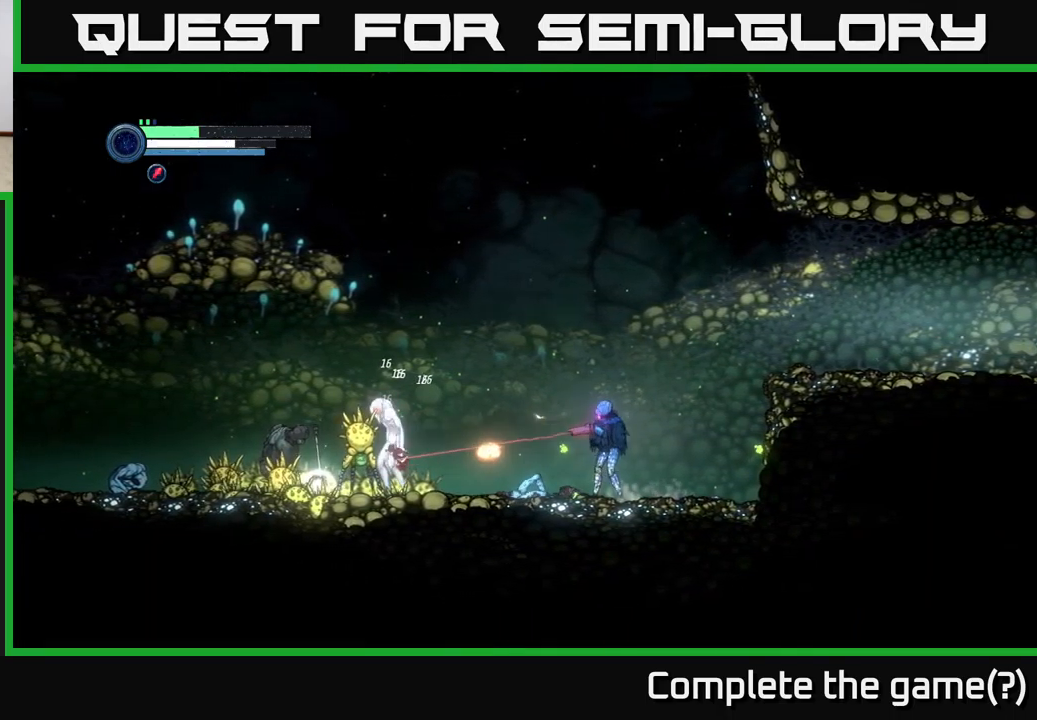
{"buttons": ["Y", "L2"], "left_stick": "left", "right_stick": "center", "events": [[433, "X", "up"], [500, "Y", "down"]]}
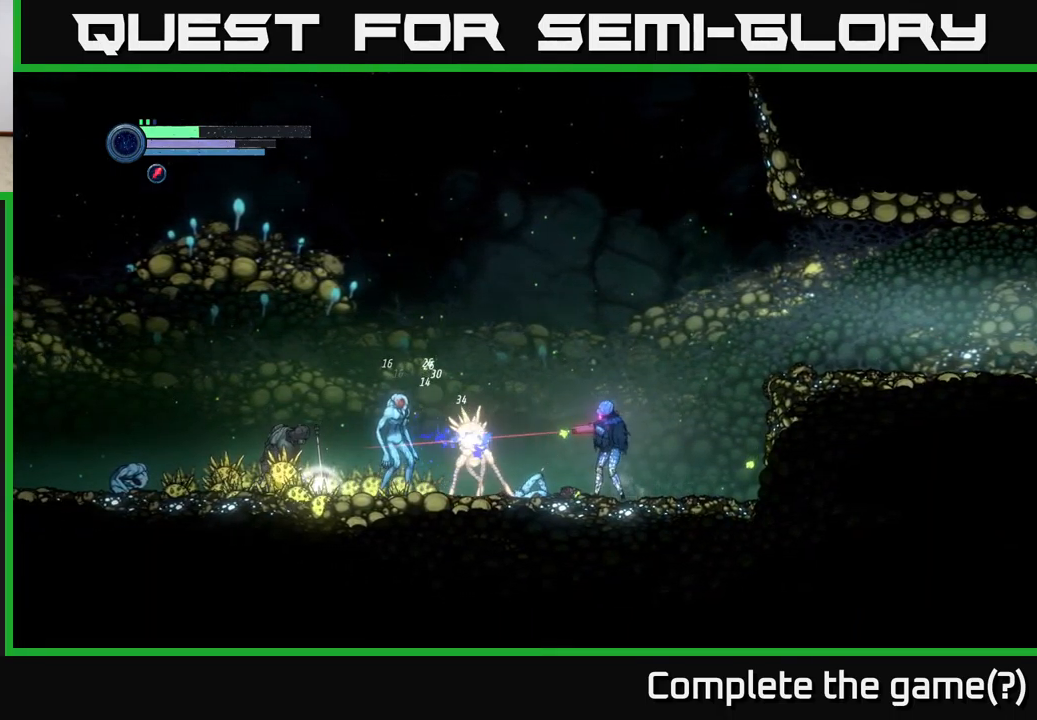
{"buttons": ["Y", "L2"], "left_stick": "left", "right_stick": "center", "events": [[67, "Y", "up"], [150, "Y", "down"], [217, "Y", "up"], [300, "Y", "down"], [350, "Y", "up"], [467, "Y", "down"]]}
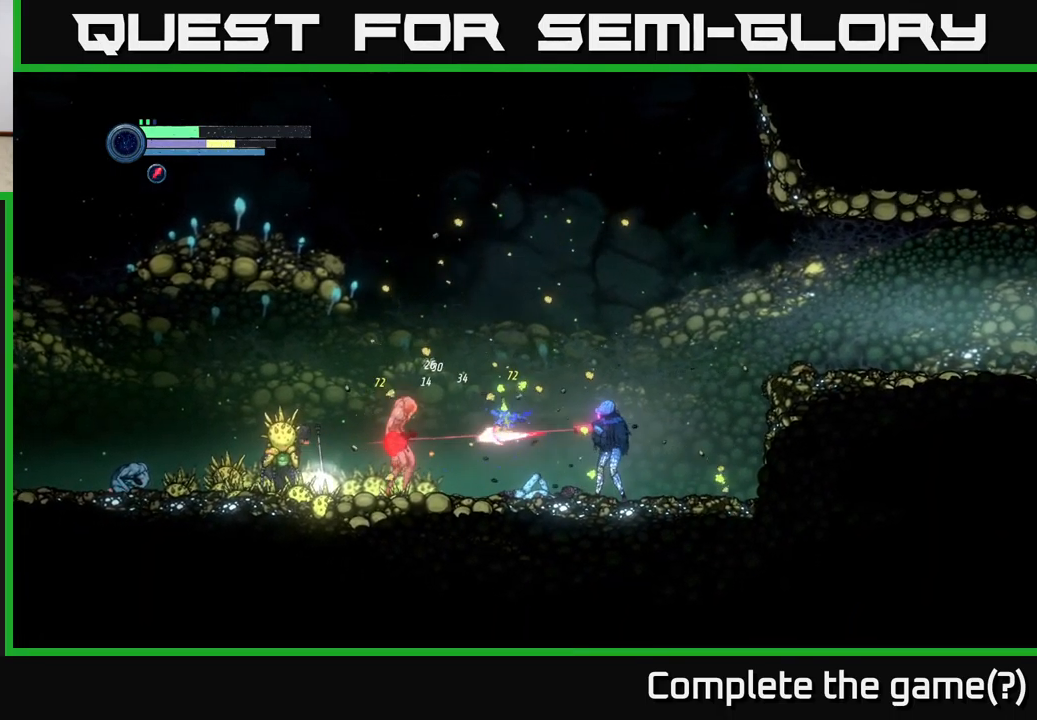
{"buttons": ["L2"], "left_stick": "left", "right_stick": "center", "events": [[50, "Y", "up"]]}
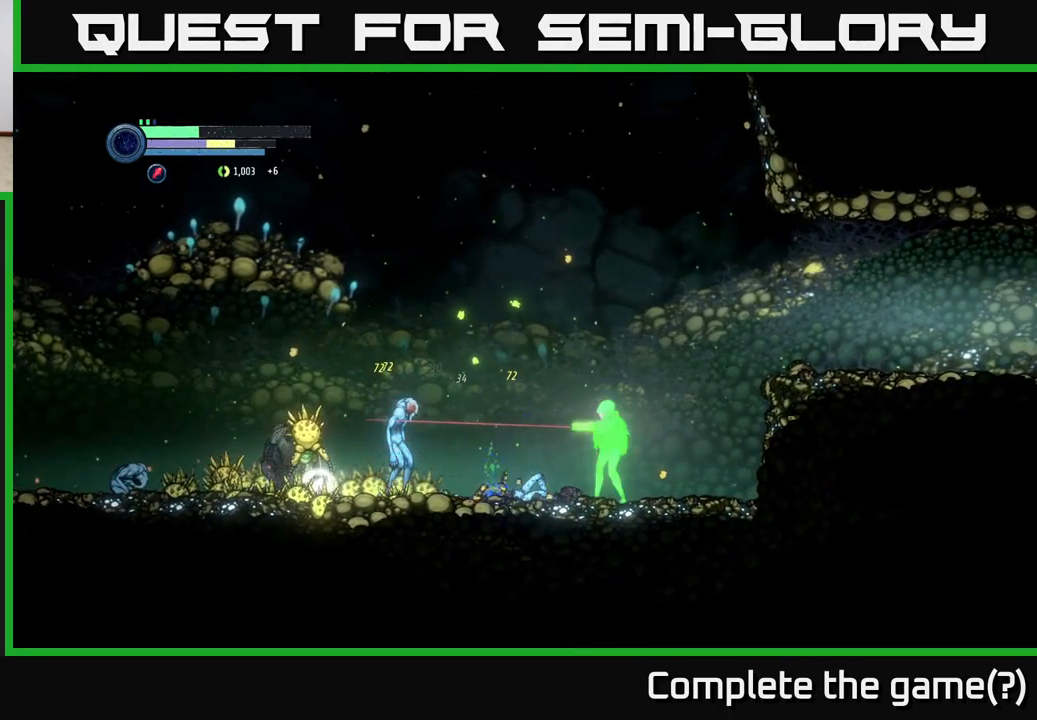
{"buttons": ["L2"], "left_stick": "left", "right_stick": "center", "events": [[200, "X", "down"], [300, "X", "up"], [383, "X", "down"], [450, "X", "up"]]}